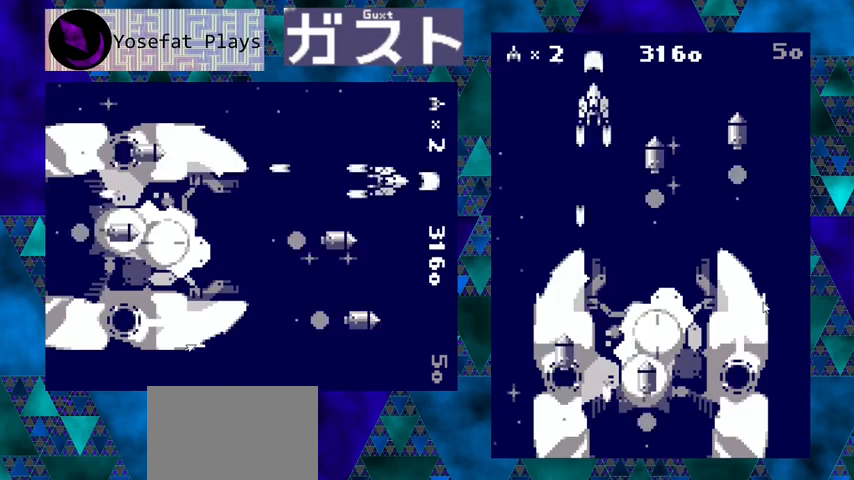
Gameplay with a controller (Nintendo layout); each line is a JSON object with the inputs held at the frame after it. "events" lists button and stick changes between this image and that frame as [ms after this image, input, new state], when the widget could be followed in between. Not read: L1 L2 L3 R1 R2 R3 right_stick.
{"buttons": ["Y"], "left_stick": "center", "events": []}
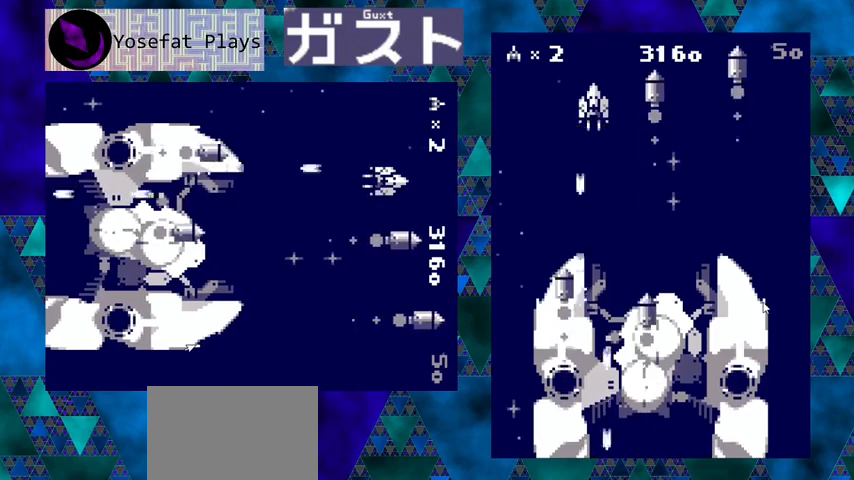
{"buttons": ["Y"], "left_stick": "center", "events": [[100, "DPAD_RIGHT", "down"], [267, "DPAD_RIGHT", "up"]]}
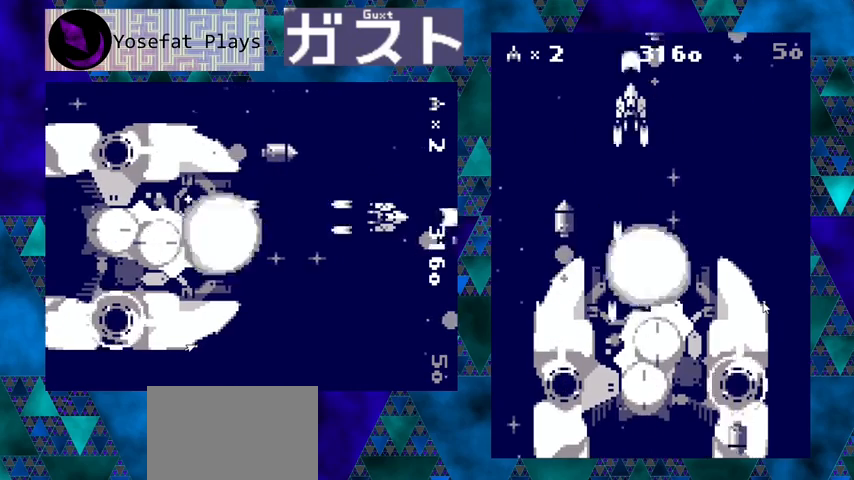
{"buttons": ["Y"], "left_stick": "center", "events": [[367, "DPAD_RIGHT", "down"], [467, "DPAD_RIGHT", "up"]]}
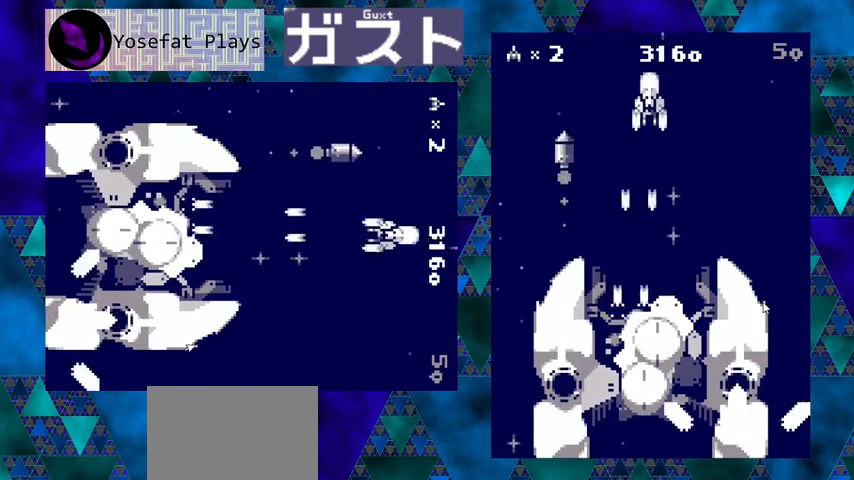
{"buttons": ["Y"], "left_stick": "center", "events": []}
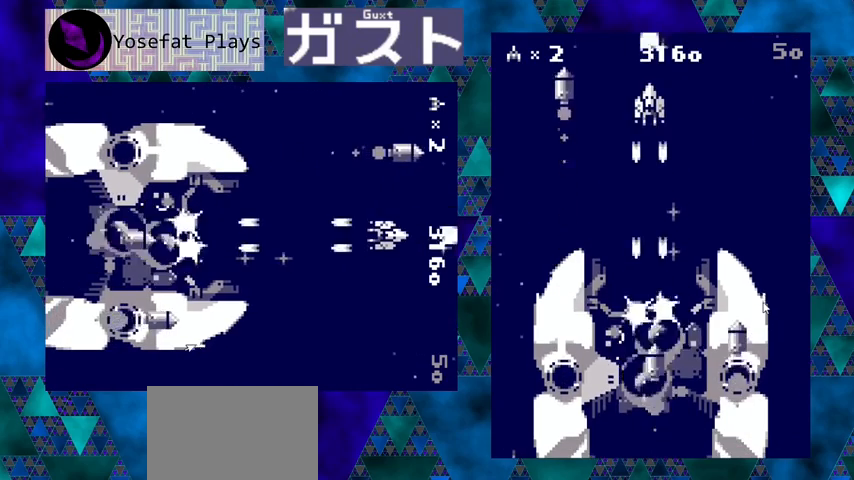
{"buttons": ["Y"], "left_stick": "center", "events": []}
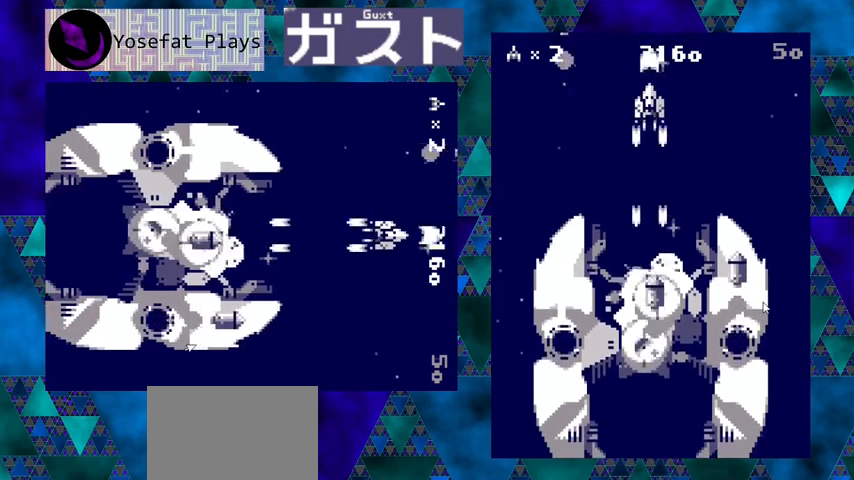
{"buttons": ["Y", "DPAD_UP"], "left_stick": "center", "events": [[200, "DPAD_UP", "down"]]}
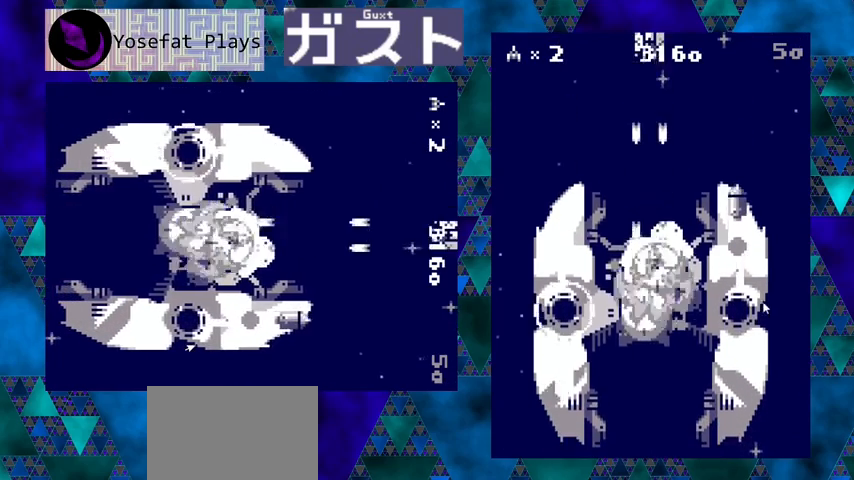
{"buttons": ["Y", "DPAD_LEFT"], "left_stick": "center", "events": [[33, "DPAD_UP", "up"], [467, "DPAD_LEFT", "down"]]}
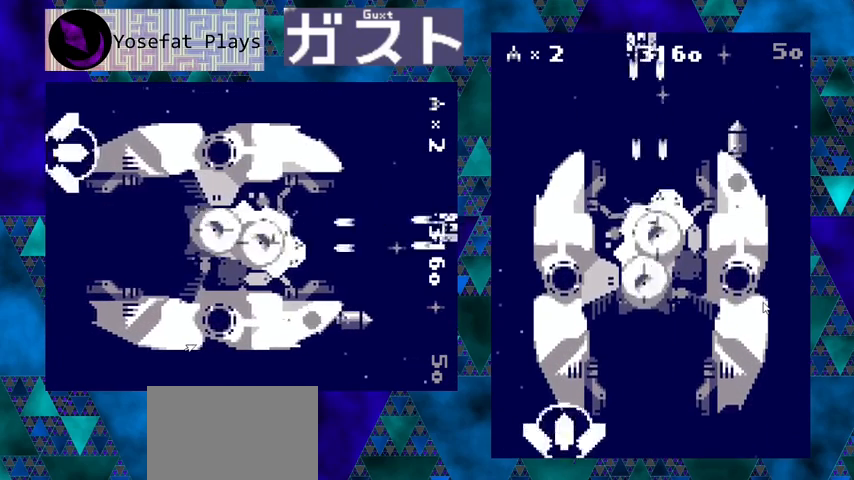
{"buttons": ["Y", "DPAD_LEFT"], "left_stick": "center", "events": []}
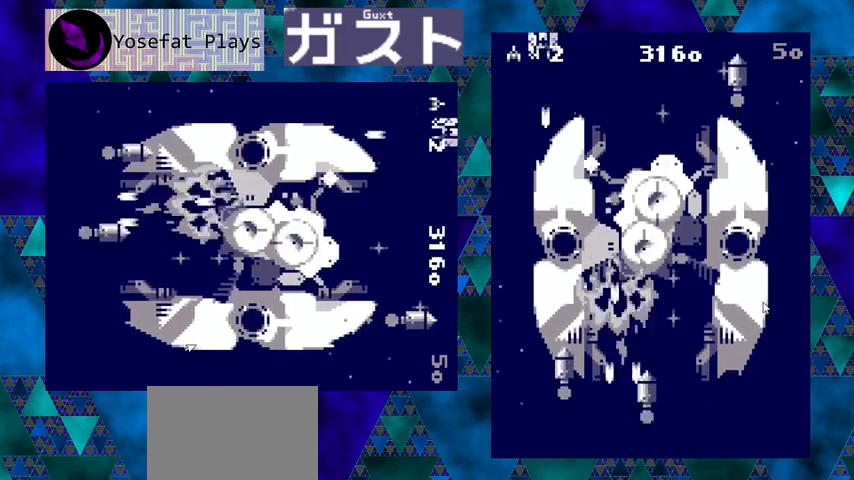
{"buttons": ["Y", "DPAD_DOWN"], "left_stick": "center", "events": [[200, "DPAD_DOWN", "down"], [500, "DPAD_LEFT", "up"]]}
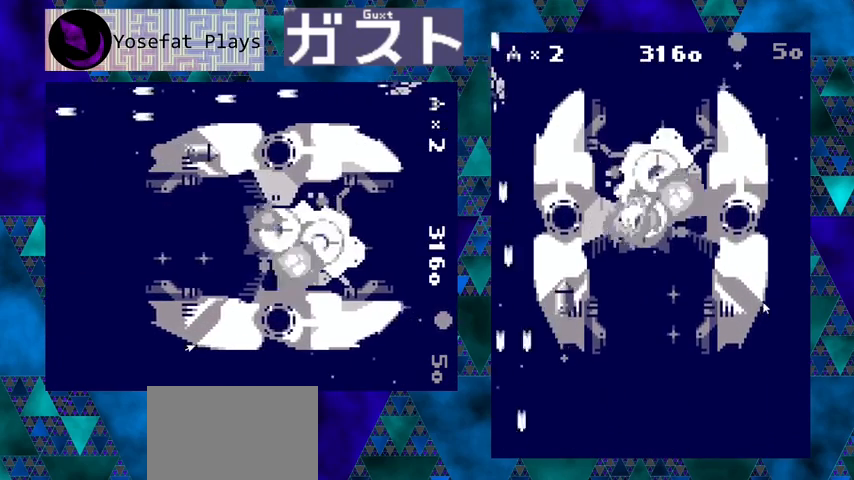
{"buttons": ["Y", "DPAD_DOWN"], "left_stick": "center", "events": []}
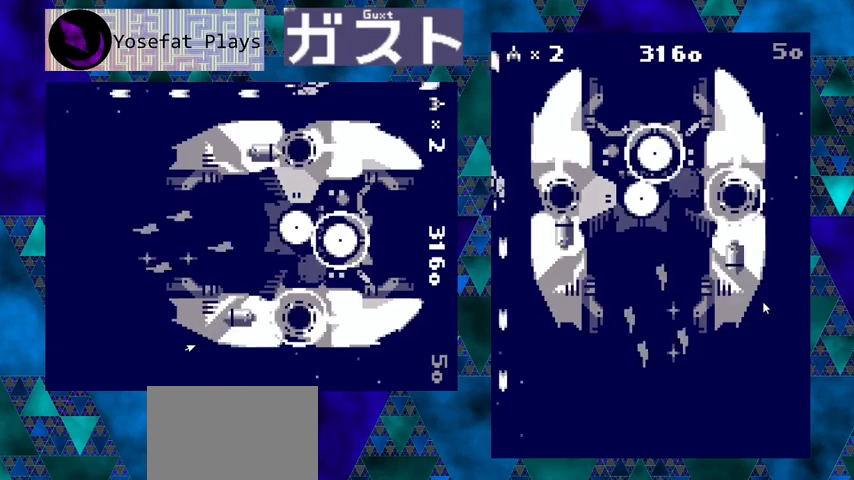
{"buttons": ["Y", "DPAD_DOWN"], "left_stick": "center", "events": []}
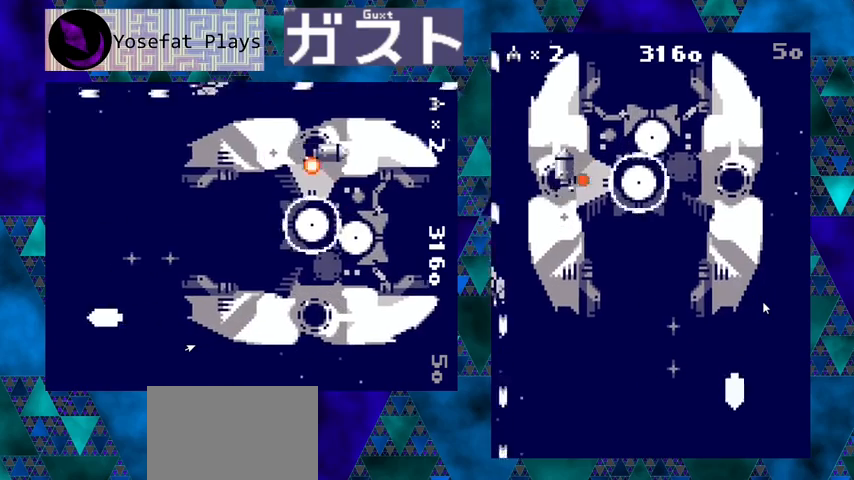
{"buttons": ["Y", "DPAD_RIGHT"], "left_stick": "center", "events": [[300, "DPAD_RIGHT", "down"], [500, "DPAD_DOWN", "up"]]}
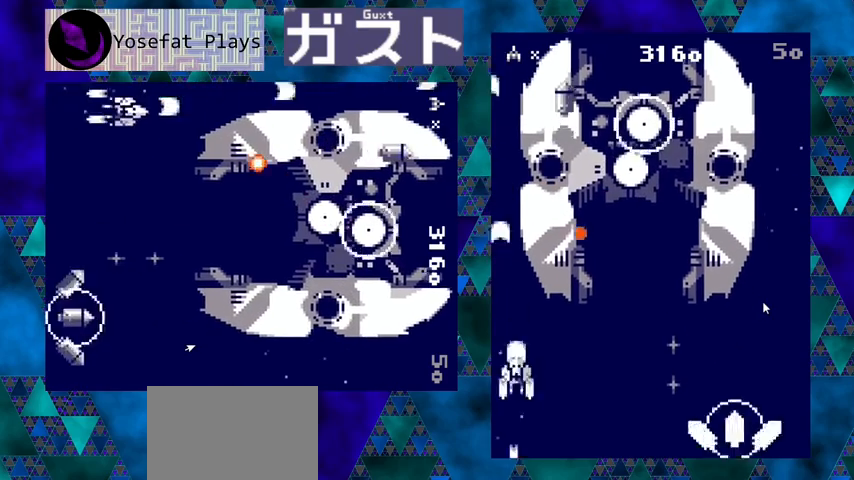
{"buttons": ["Y"], "left_stick": "center", "events": [[200, "DPAD_DOWN", "down"], [400, "DPAD_DOWN", "up"], [467, "DPAD_RIGHT", "up"]]}
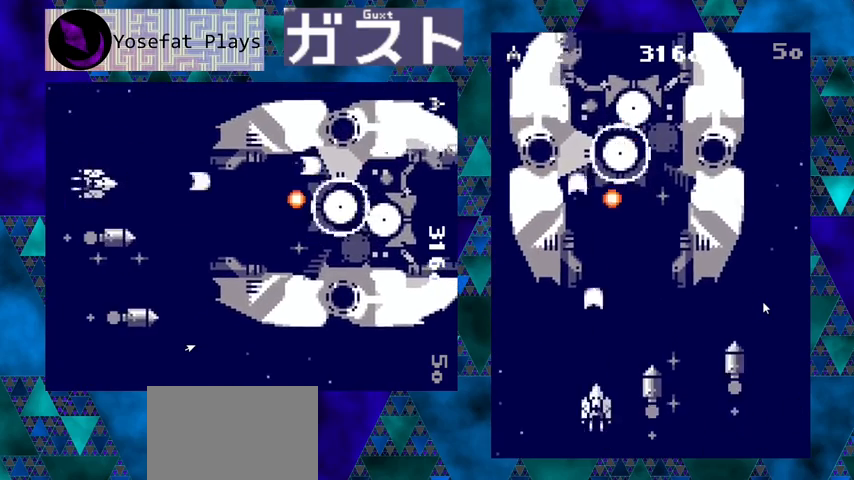
{"buttons": ["Y", "DPAD_DOWN"], "left_stick": "center", "events": [[67, "DPAD_LEFT", "down"], [200, "DPAD_LEFT", "up"], [367, "DPAD_RIGHT", "down"], [467, "DPAD_DOWN", "down"], [500, "DPAD_RIGHT", "up"]]}
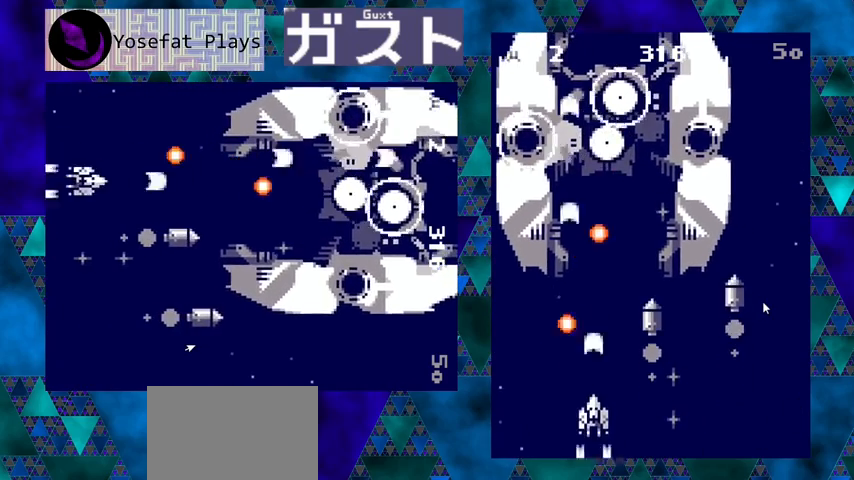
{"buttons": ["Y"], "left_stick": "center", "events": [[100, "DPAD_RIGHT", "down"], [167, "DPAD_DOWN", "up"], [200, "DPAD_RIGHT", "up"]]}
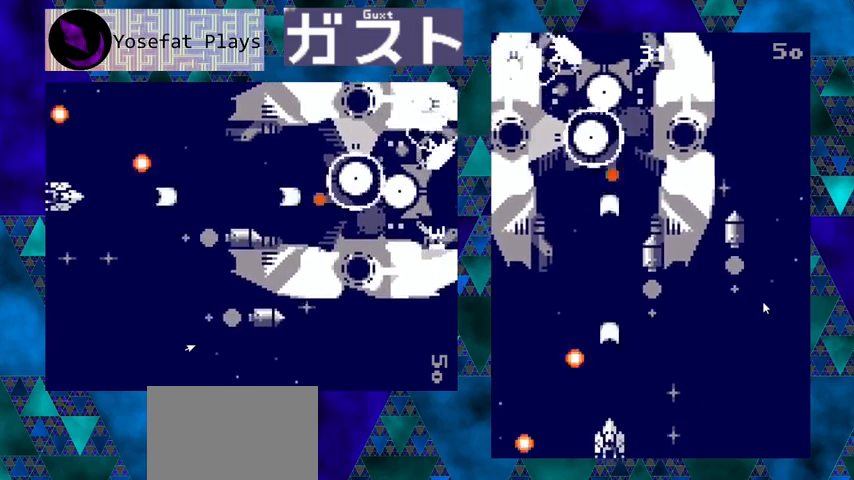
{"buttons": ["Y", "DPAD_LEFT"], "left_stick": "center", "events": [[67, "DPAD_RIGHT", "down"], [167, "DPAD_RIGHT", "up"], [433, "DPAD_LEFT", "down"]]}
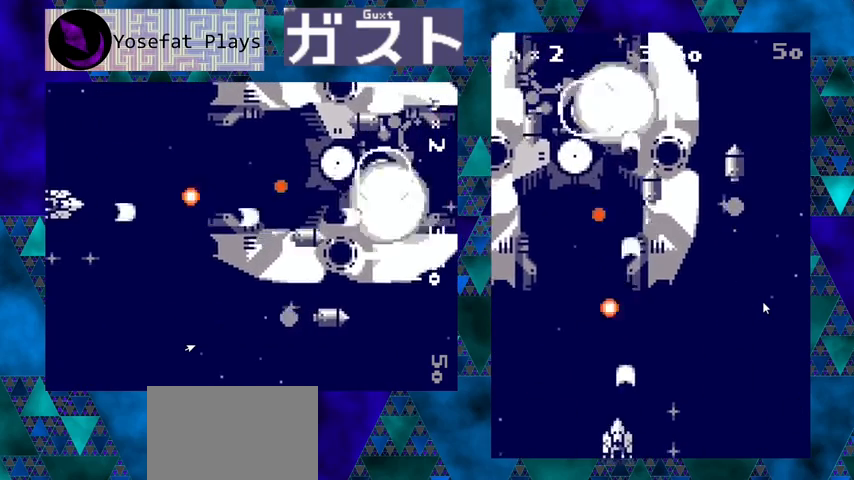
{"buttons": ["Y"], "left_stick": "center", "events": [[300, "DPAD_LEFT", "up"]]}
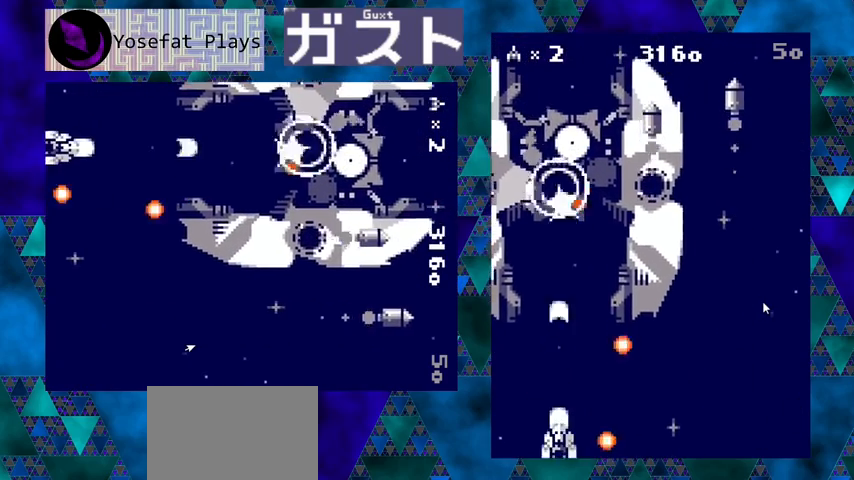
{"buttons": ["Y", "DPAD_RIGHT"], "left_stick": "center", "events": [[433, "DPAD_RIGHT", "down"]]}
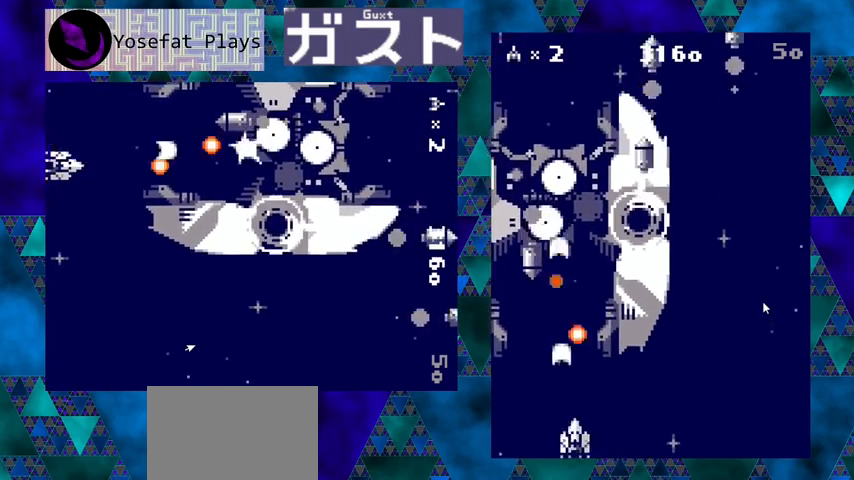
{"buttons": ["Y", "DPAD_UP", "DPAD_RIGHT"], "left_stick": "center", "events": [[400, "DPAD_UP", "down"]]}
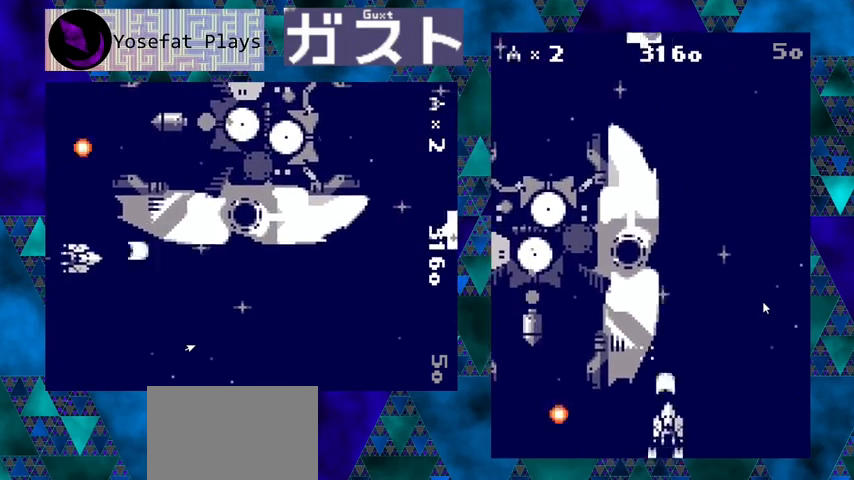
{"buttons": ["Y", "DPAD_UP"], "left_stick": "center", "events": [[500, "DPAD_RIGHT", "up"]]}
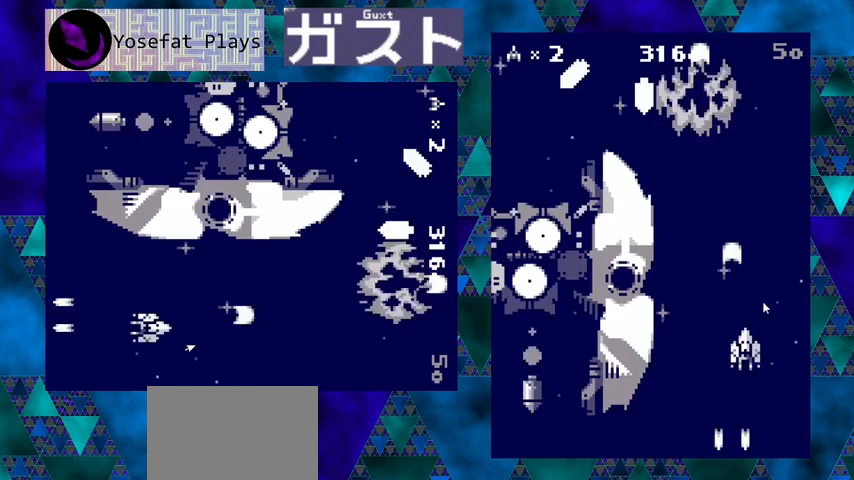
{"buttons": ["Y", "DPAD_UP"], "left_stick": "center", "events": [[267, "DPAD_UP", "up"], [300, "DPAD_RIGHT", "down"], [400, "DPAD_UP", "down"], [467, "DPAD_RIGHT", "up"]]}
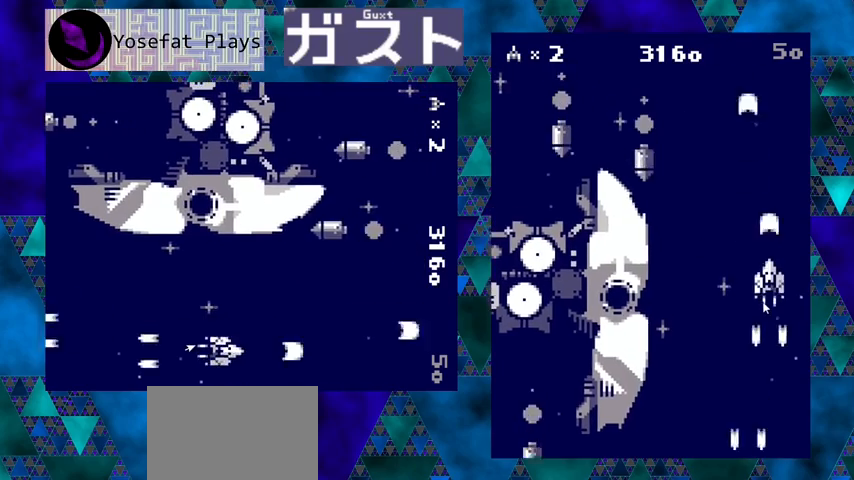
{"buttons": ["Y", "DPAD_UP", "DPAD_LEFT"], "left_stick": "center", "events": [[267, "DPAD_LEFT", "down"]]}
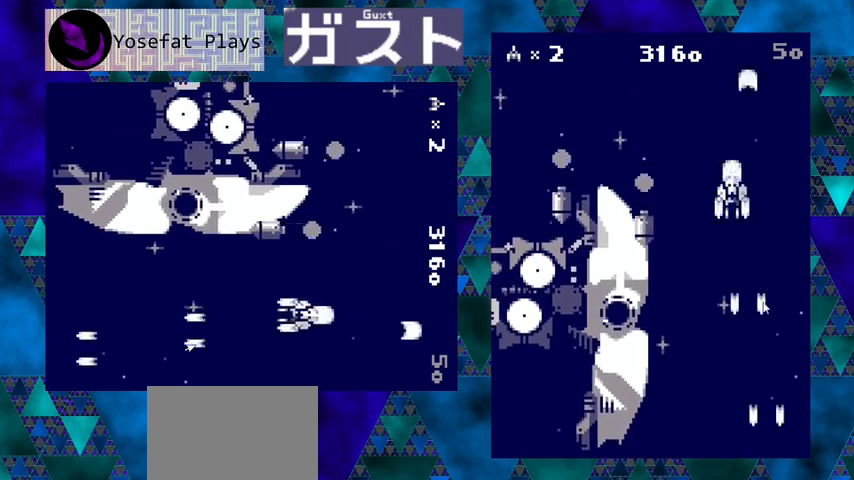
{"buttons": ["Y", "DPAD_UP", "DPAD_LEFT"], "left_stick": "center", "events": [[133, "DPAD_LEFT", "up"], [333, "DPAD_LEFT", "down"]]}
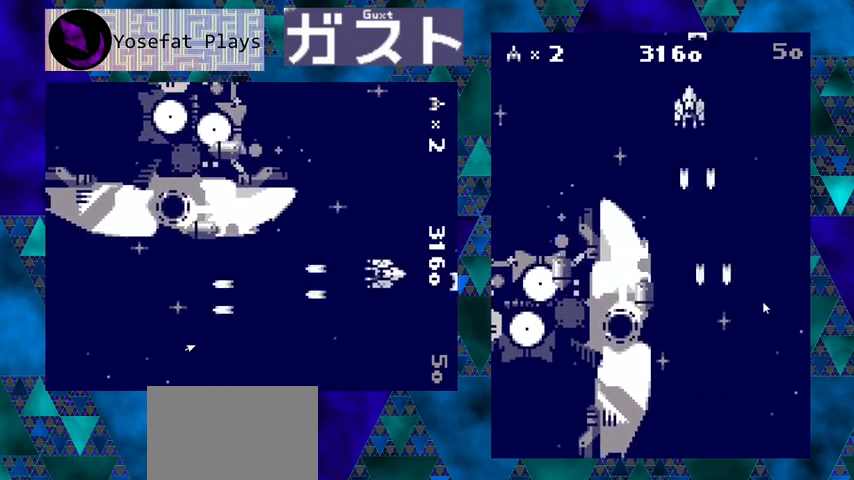
{"buttons": ["Y", "DPAD_LEFT"], "left_stick": "center", "events": [[433, "DPAD_UP", "up"]]}
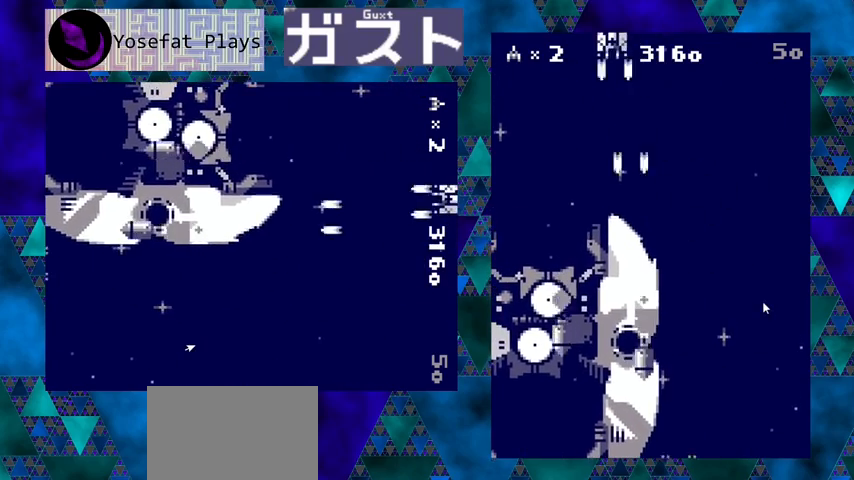
{"buttons": ["Y"], "left_stick": "center", "events": [[67, "DPAD_LEFT", "up"]]}
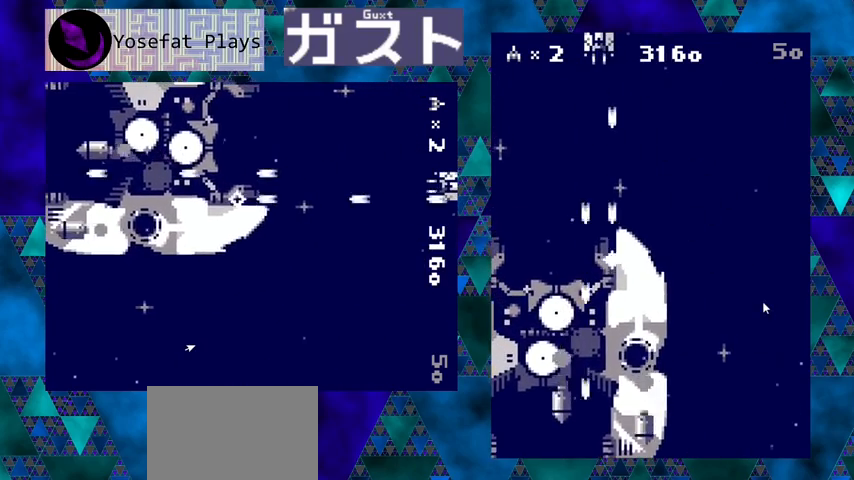
{"buttons": ["Y"], "left_stick": "center", "events": [[367, "DPAD_LEFT", "down"], [433, "DPAD_LEFT", "up"]]}
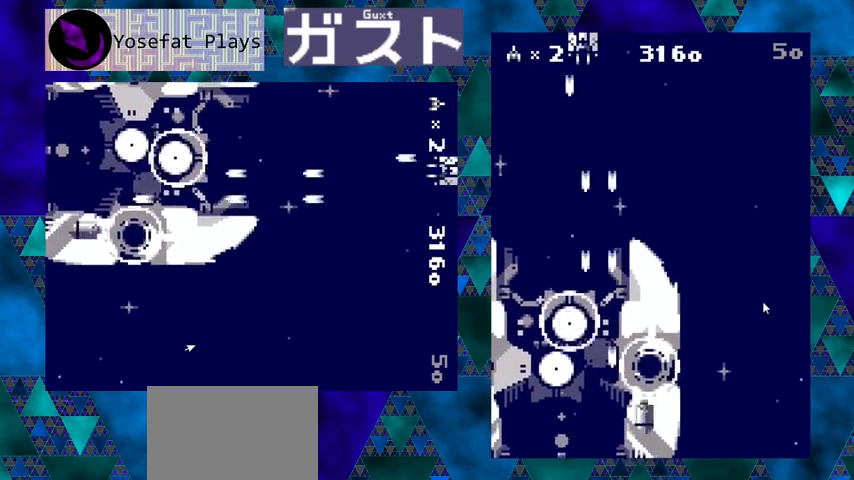
{"buttons": ["Y"], "left_stick": "center", "events": []}
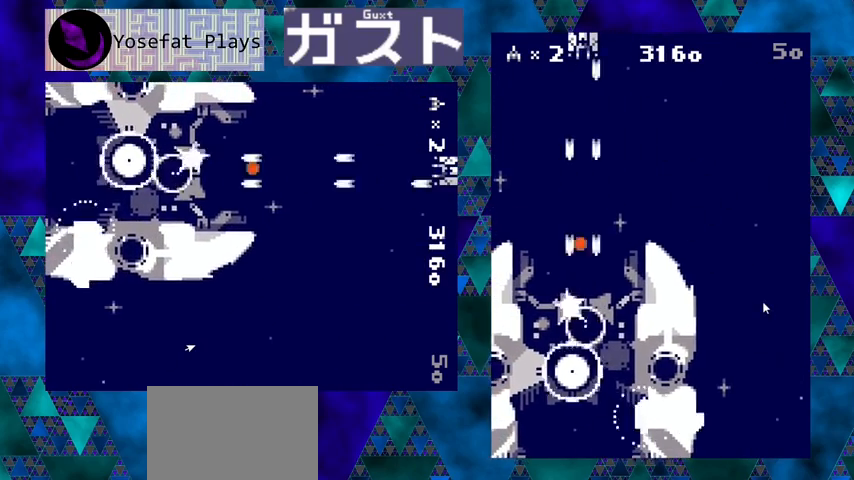
{"buttons": ["Y"], "left_stick": "center", "events": [[100, "DPAD_RIGHT", "down"], [333, "DPAD_RIGHT", "up"]]}
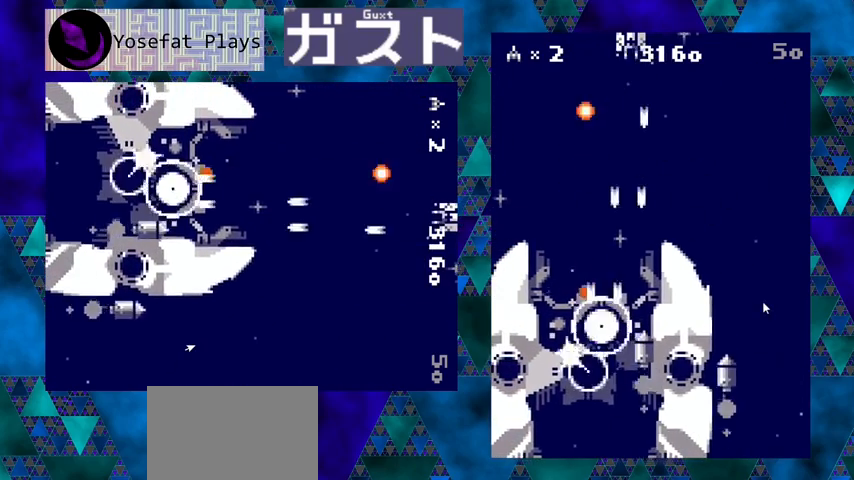
{"buttons": ["Y"], "left_stick": "center", "events": [[267, "DPAD_RIGHT", "down"], [300, "DPAD_RIGHT", "up"]]}
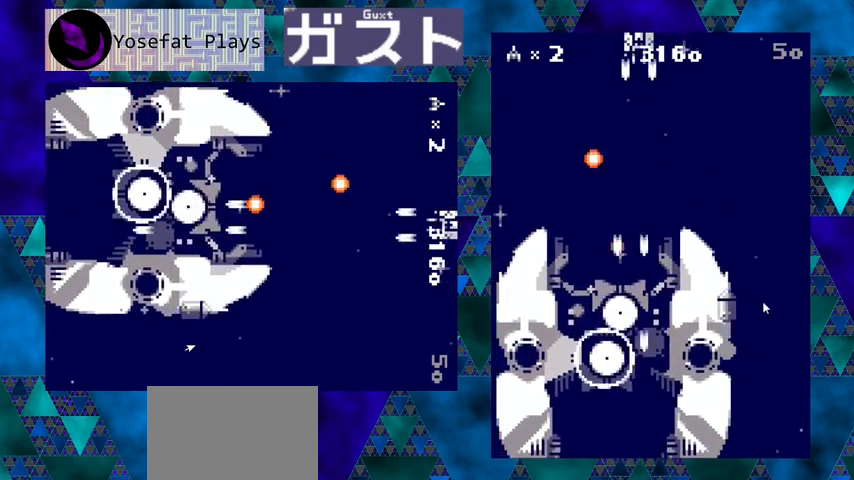
{"buttons": ["Y", "DPAD_RIGHT"], "left_stick": "center", "events": [[133, "DPAD_RIGHT", "down"], [267, "DPAD_RIGHT", "up"], [433, "DPAD_RIGHT", "down"]]}